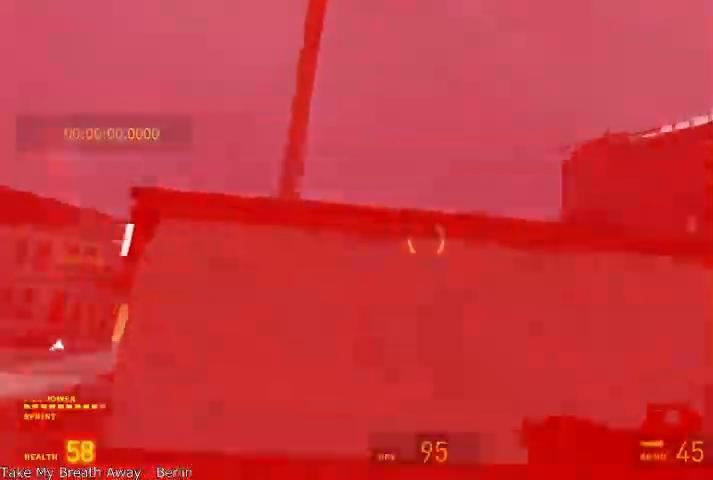
Gameplay with keyboard and mouse; each line is a JSON object with the keys and mouse buttons held at the frame after it. "events" lists presses ("down") and releases ("up") of "a", "alt", "d", "r", "s", "shift", "space", "tab", "w", "mouse_left", "mouse_right", "mouse_wheel_up" and "mouse_wheel_down" between this image and that frame as [ms after this image, input, new state], when the widget could be followed in between. "mouse_left", "mouse_right", "mouse_wheel_up", "mouse_wheel_down" = the "left", "right", "wheel_up", "wheel_down" buttons of the "mouse" list. No other keys are recorded. Mouse movement is not recorded.
{"keys": ["a", "alt", "shift", "w"], "mouse": [], "events": [[208, "w", "down"], [250, "d", "up"], [375, "a", "down"]]}
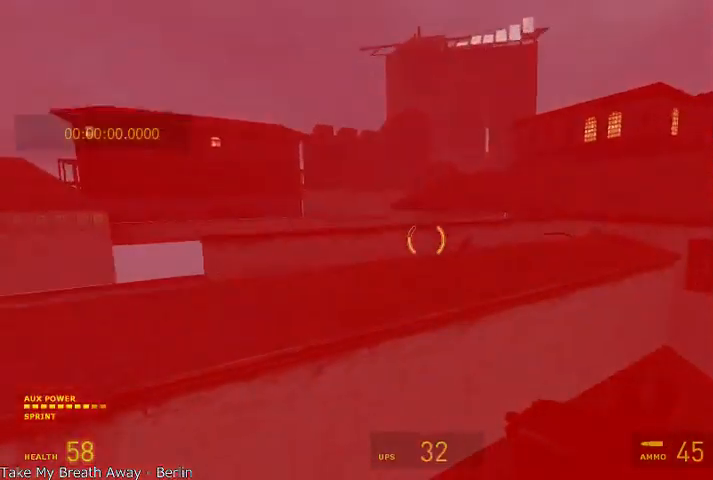
{"keys": ["a", "alt", "shift", "w"], "mouse": [], "events": [[333, "a", "up"], [500, "a", "down"]]}
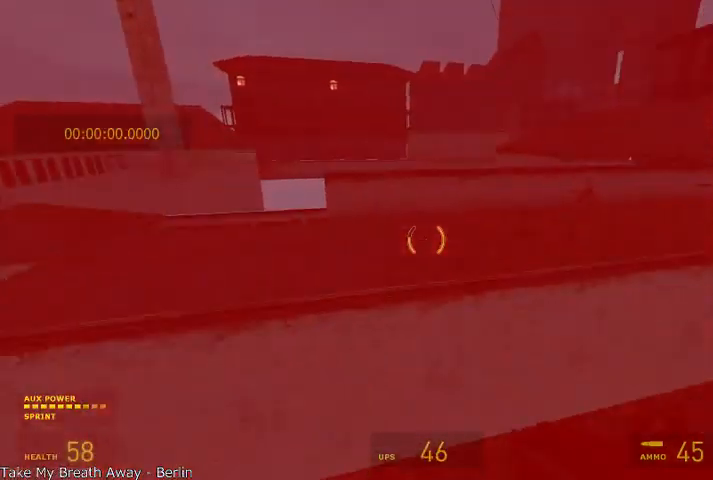
{"keys": ["w"], "mouse": [], "events": [[83, "a", "up"], [208, "shift", "up"], [375, "alt", "up"]]}
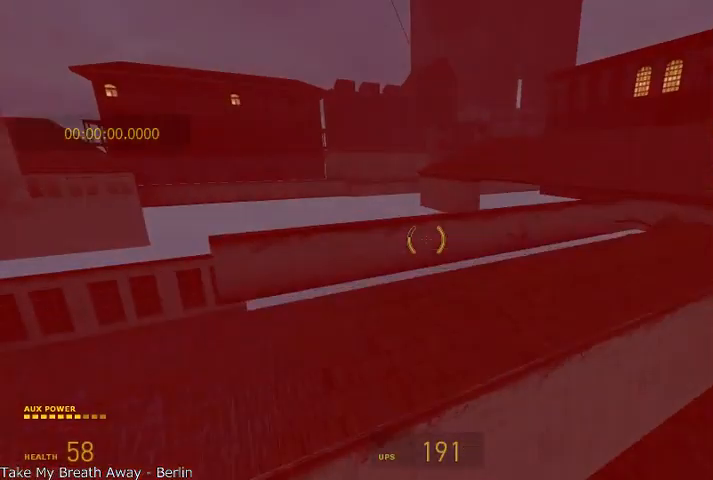
{"keys": ["alt", "w"], "mouse": [], "events": [[83, "alt", "down"]]}
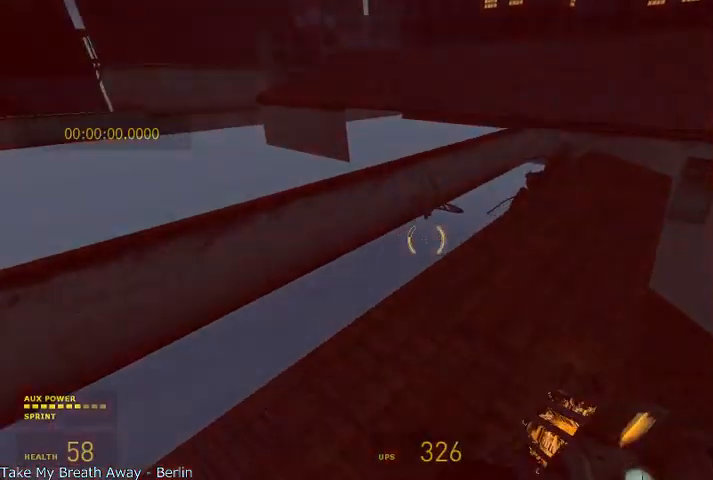
{"keys": ["a", "alt", "w"], "mouse": ["right"], "events": [[333, "a", "down"], [500, "mouse_right", "down"]]}
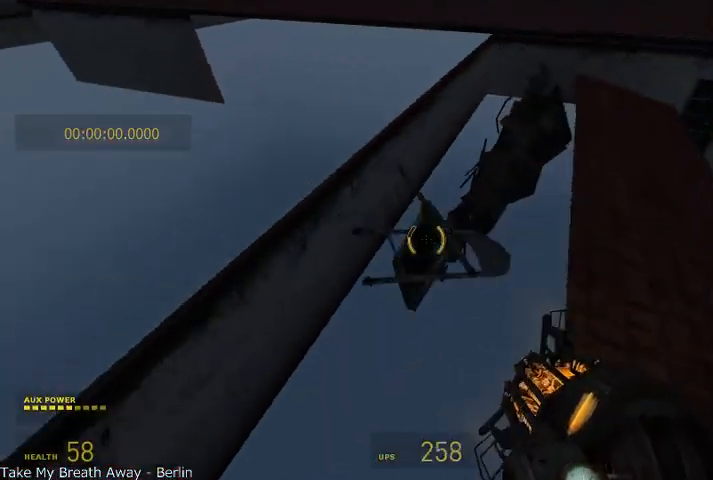
{"keys": ["a", "shift", "w"], "mouse": ["wheel_up"], "events": [[166, "mouse_right", "up"], [333, "alt", "up"], [416, "shift", "down"], [458, "mouse_wheel_up", "down"]]}
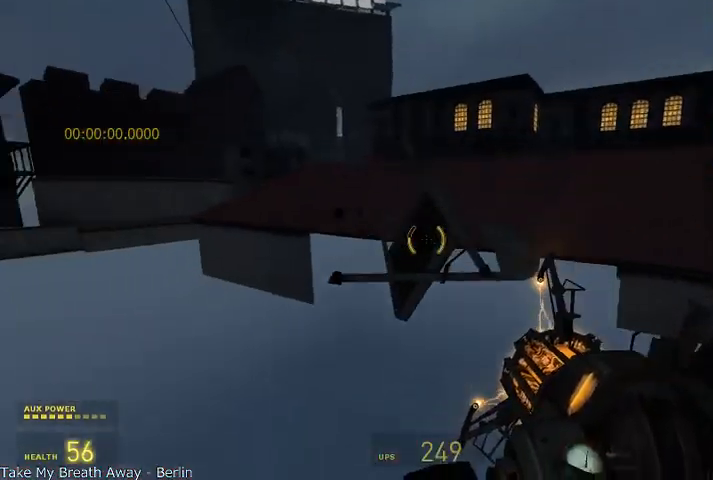
{"keys": ["a"], "mouse": ["wheel_up"], "events": [[83, "shift", "up"], [208, "w", "up"]]}
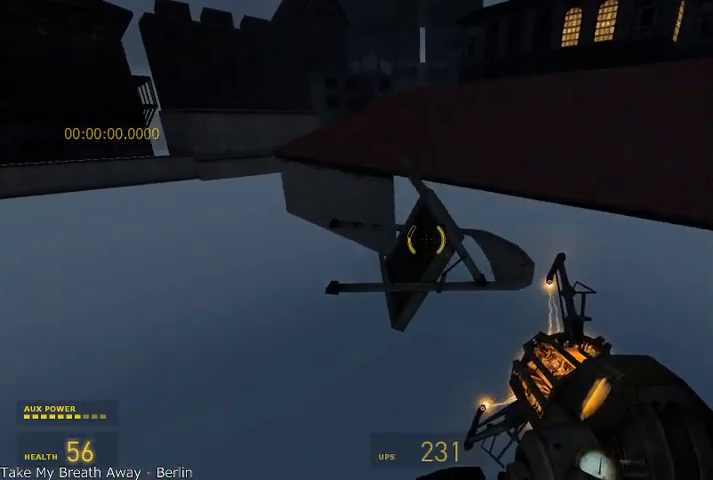
{"keys": ["w"], "mouse": ["wheel_up"], "events": [[416, "w", "down"], [500, "a", "up"]]}
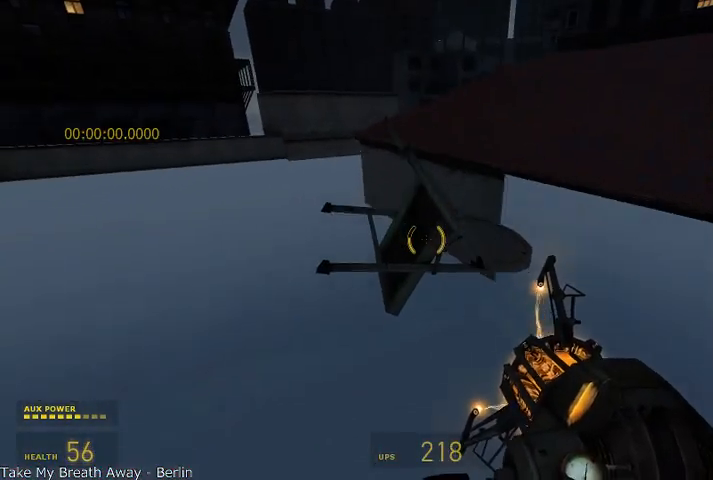
{"keys": ["a", "w"], "mouse": ["wheel_up"], "events": [[375, "a", "down"]]}
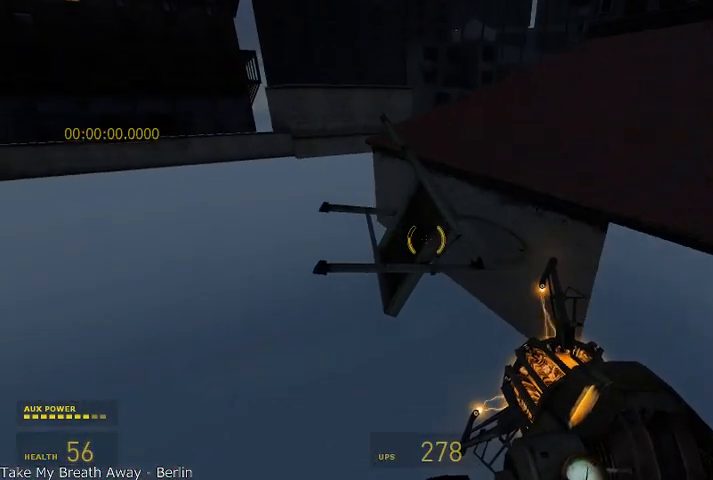
{"keys": ["a"], "mouse": ["wheel_up"], "events": [[333, "w", "up"]]}
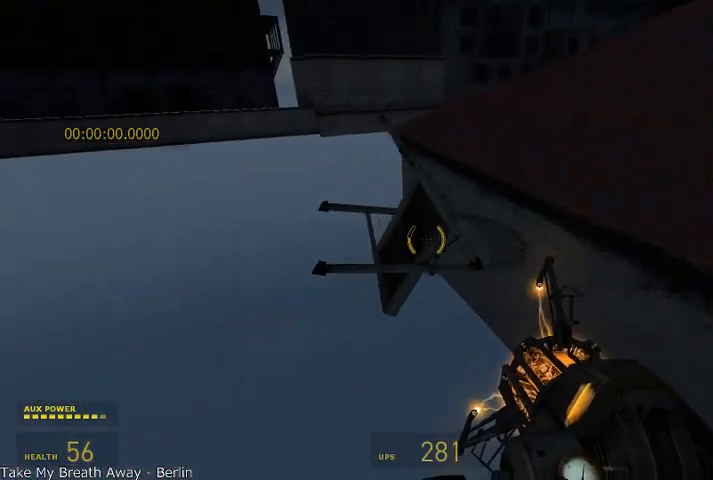
{"keys": ["d", "s"], "mouse": [], "events": [[41, "a", "up"], [166, "d", "down"], [166, "mouse_wheel_up", "up"], [166, "s", "down"]]}
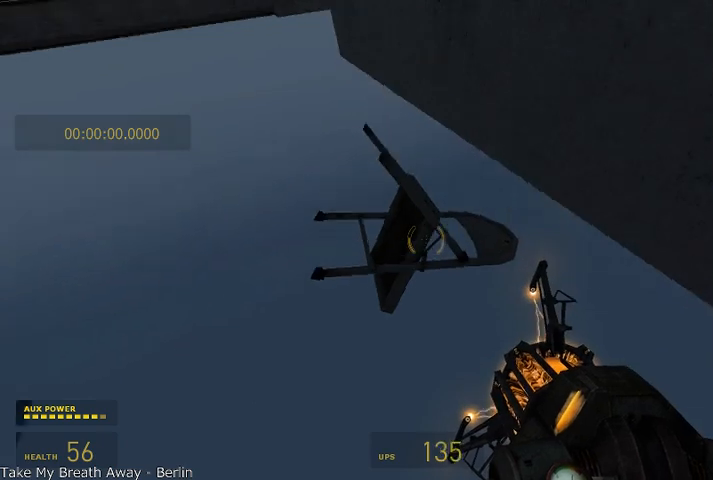
{"keys": [], "mouse": [], "events": [[41, "d", "up"], [125, "s", "up"], [333, "mouse_right", "down"], [458, "mouse_right", "up"]]}
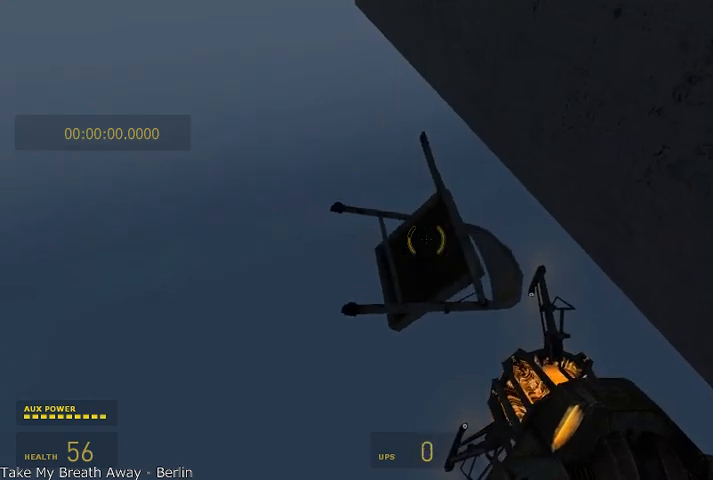
{"keys": [], "mouse": [], "events": [[125, "a", "down"], [458, "a", "up"]]}
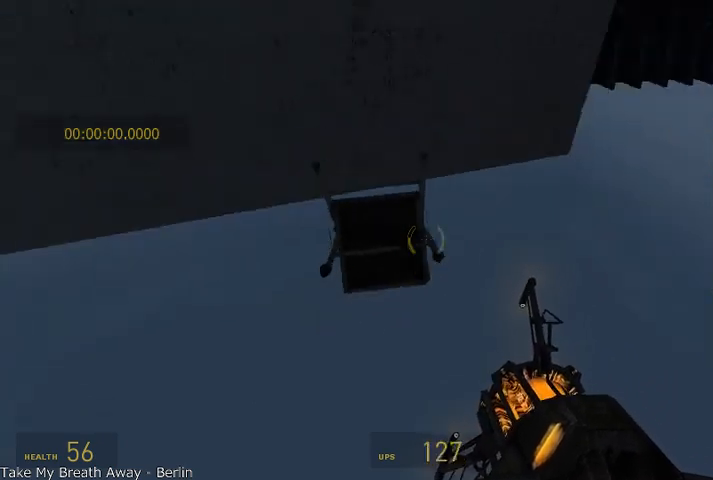
{"keys": ["d"], "mouse": [], "events": [[83, "r", "down"], [166, "r", "up"], [250, "d", "down"]]}
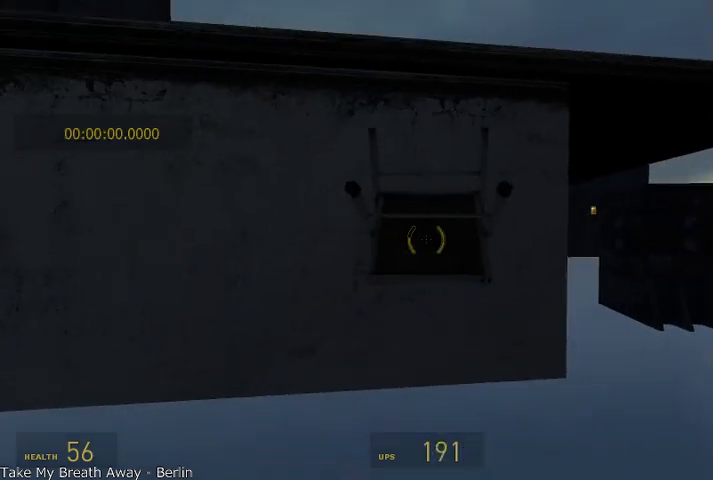
{"keys": ["shift"], "mouse": [], "events": [[83, "shift", "down"], [208, "d", "up"], [458, "a", "down"], [500, "a", "up"]]}
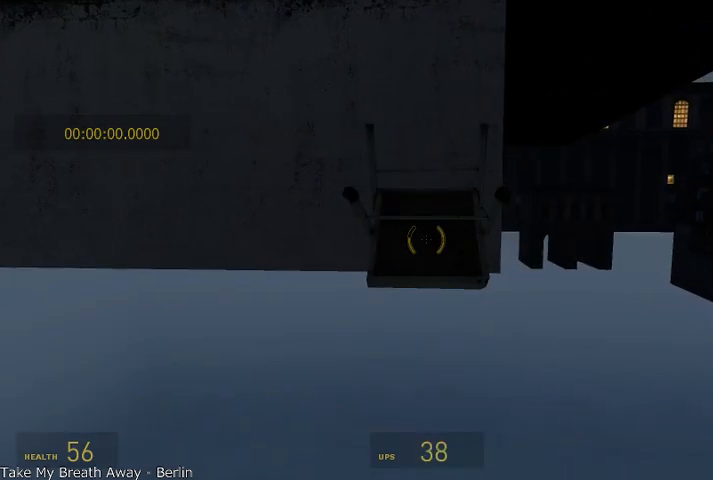
{"keys": ["shift", "w"], "mouse": [], "events": [[250, "w", "down"]]}
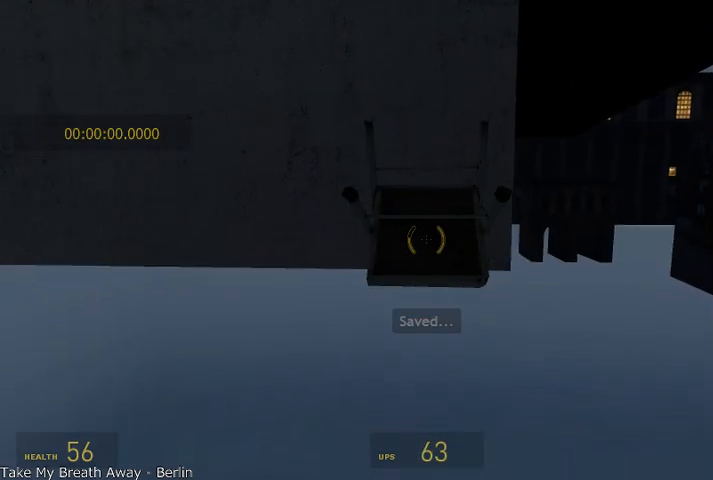
{"keys": ["shift", "w"], "mouse": [], "events": [[416, "w", "up"], [458, "w", "down"]]}
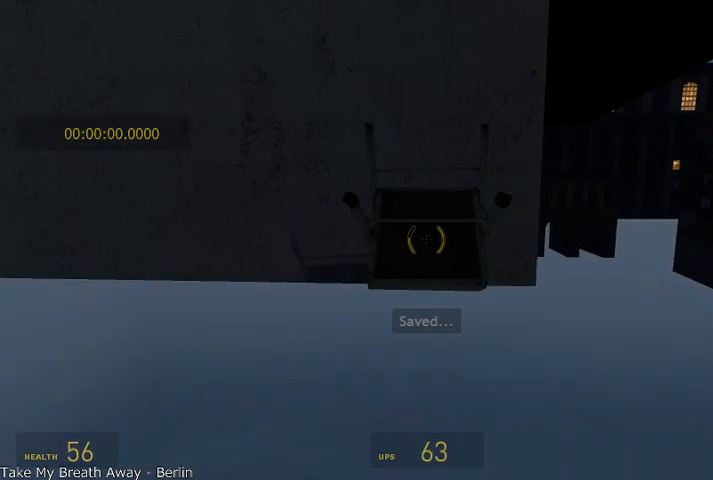
{"keys": ["shift"], "mouse": [], "events": [[291, "w", "up"], [416, "w", "down"], [500, "w", "up"]]}
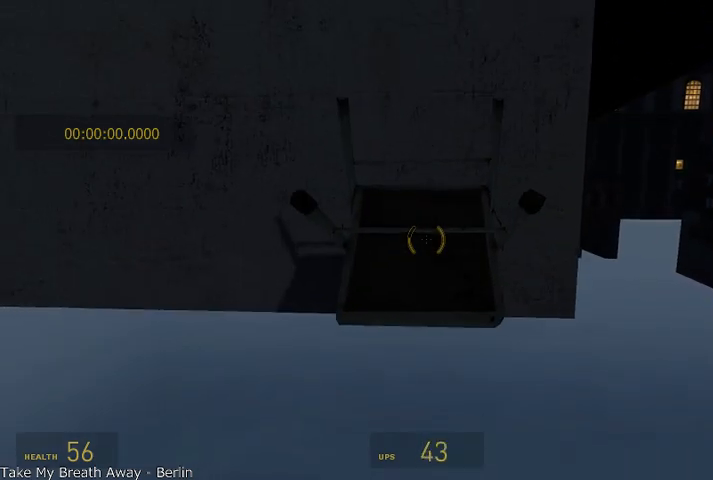
{"keys": ["shift"], "mouse": [], "events": []}
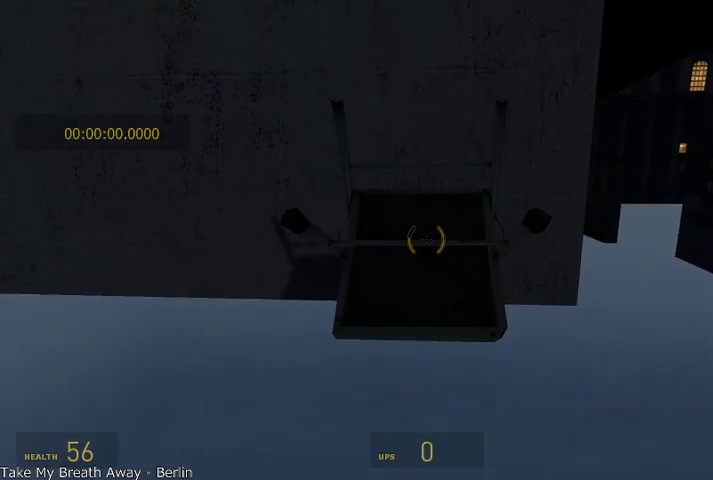
{"keys": ["shift", "w"], "mouse": [], "events": [[416, "w", "down"]]}
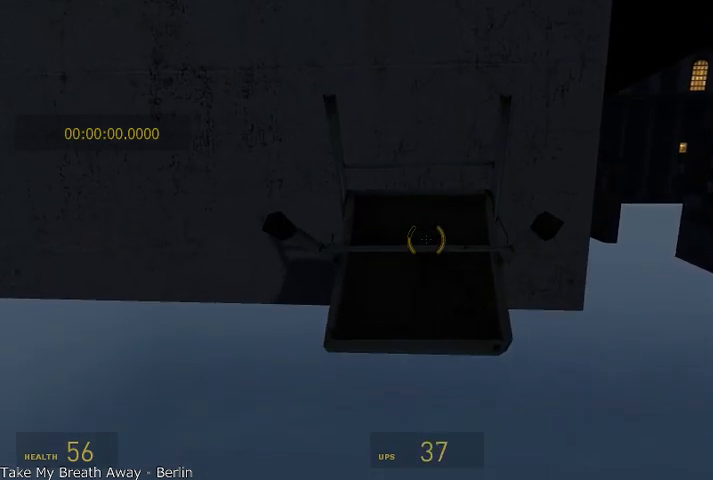
{"keys": ["shift", "w"], "mouse": [], "events": []}
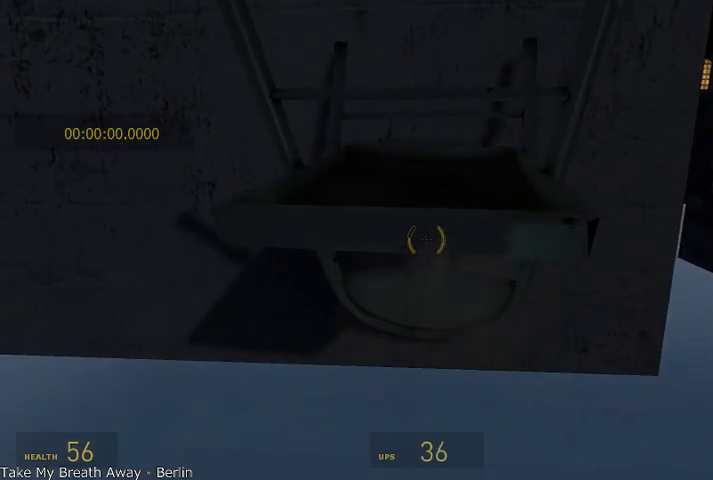
{"keys": ["shift", "w"], "mouse": [], "events": []}
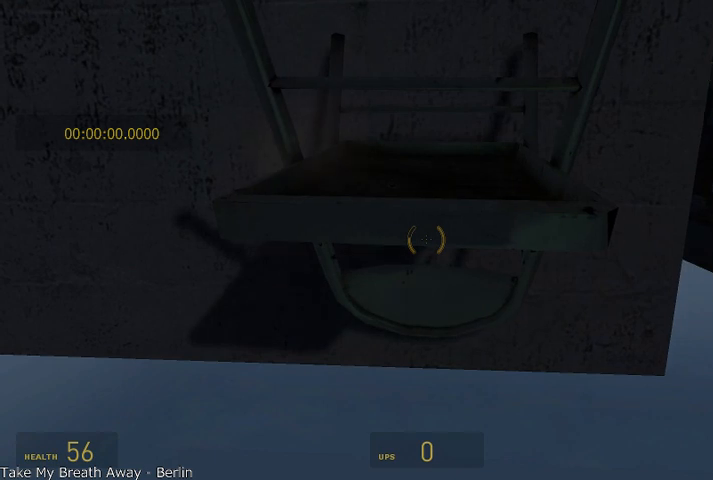
{"keys": ["shift", "w"], "mouse": [], "events": []}
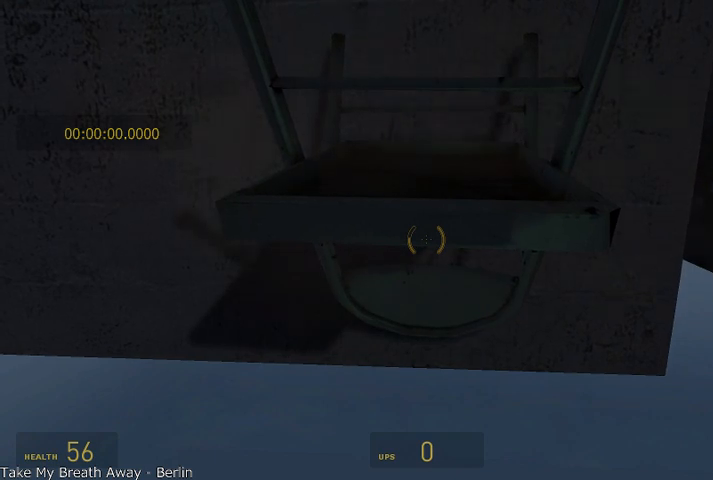
{"keys": ["shift", "w"], "mouse": [], "events": []}
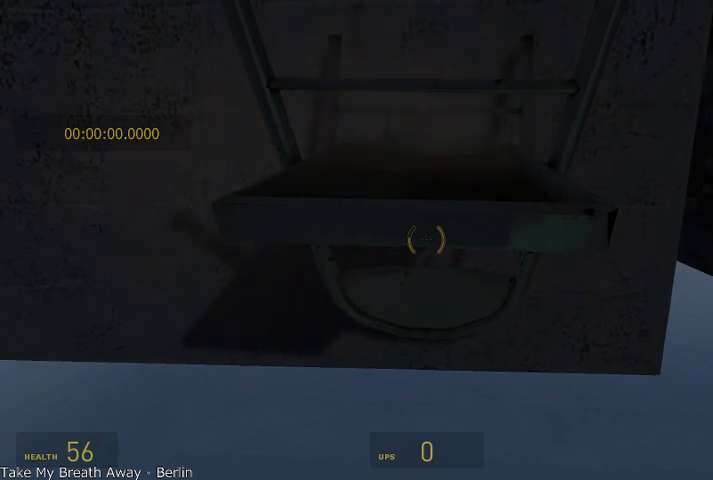
{"keys": ["shift", "w"], "mouse": [], "events": []}
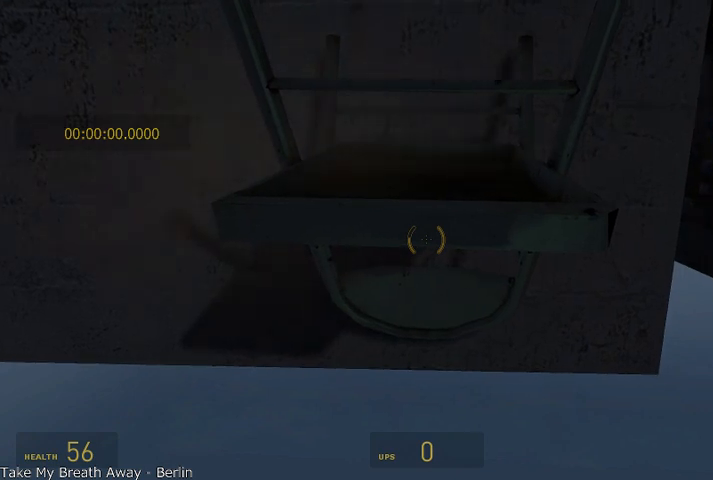
{"keys": ["shift", "w"], "mouse": [], "events": []}
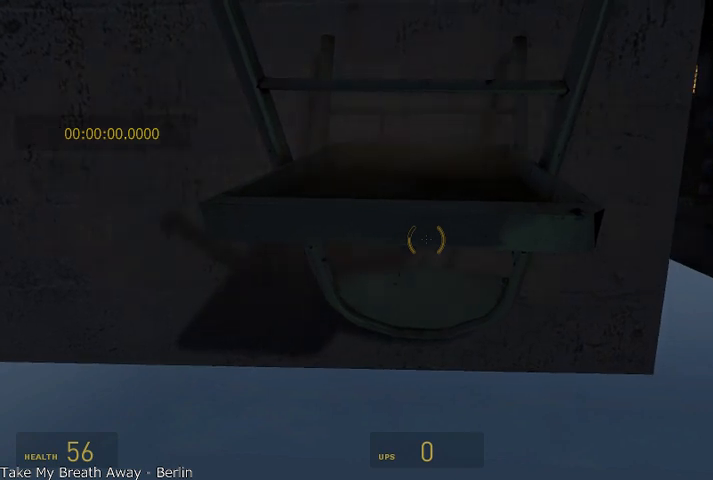
{"keys": ["shift", "w"], "mouse": [], "events": []}
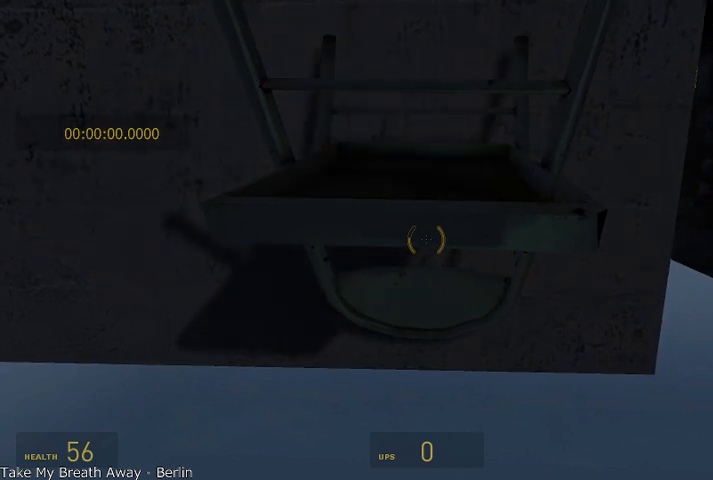
{"keys": ["shift", "w"], "mouse": [], "events": []}
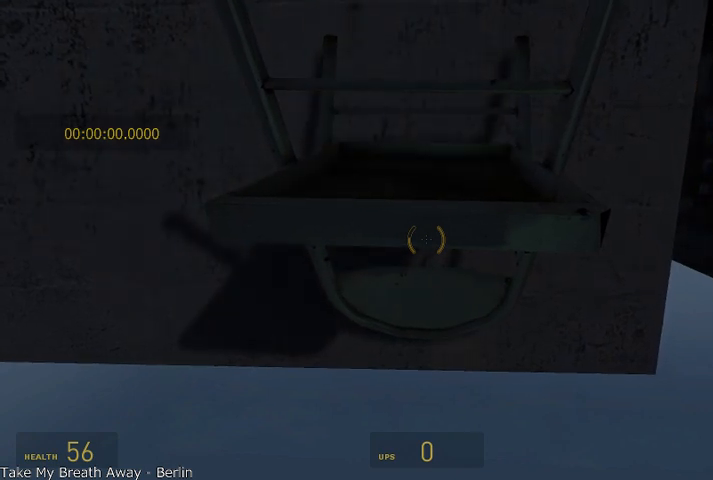
{"keys": ["shift", "w"], "mouse": [], "events": []}